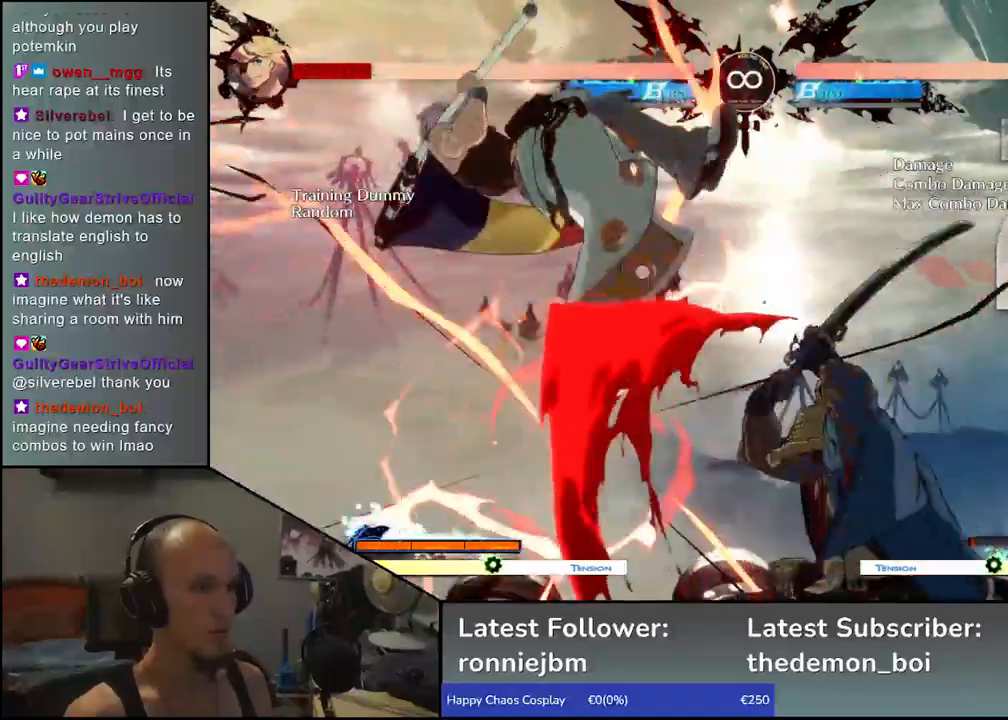
Gameplay with a controller (arcade stick); each line is a JSON object with the inputs held at the frame after it. "events" lists button and stick changes between this image and that frame as [ms after this image, input, new state], when the widget could be followed in between. Not read: L3 R3.
{"buttons": [], "left_stick": "right", "events": [[33, "L1", "down"], [117, "left_stick", "left"], [150, "L1", "up"], [167, "left_stick", "down"], [250, "L1", "down"], [300, "left_stick", "left"], [367, "L1", "up"], [433, "left_stick", "down"], [500, "left_stick", "right"]]}
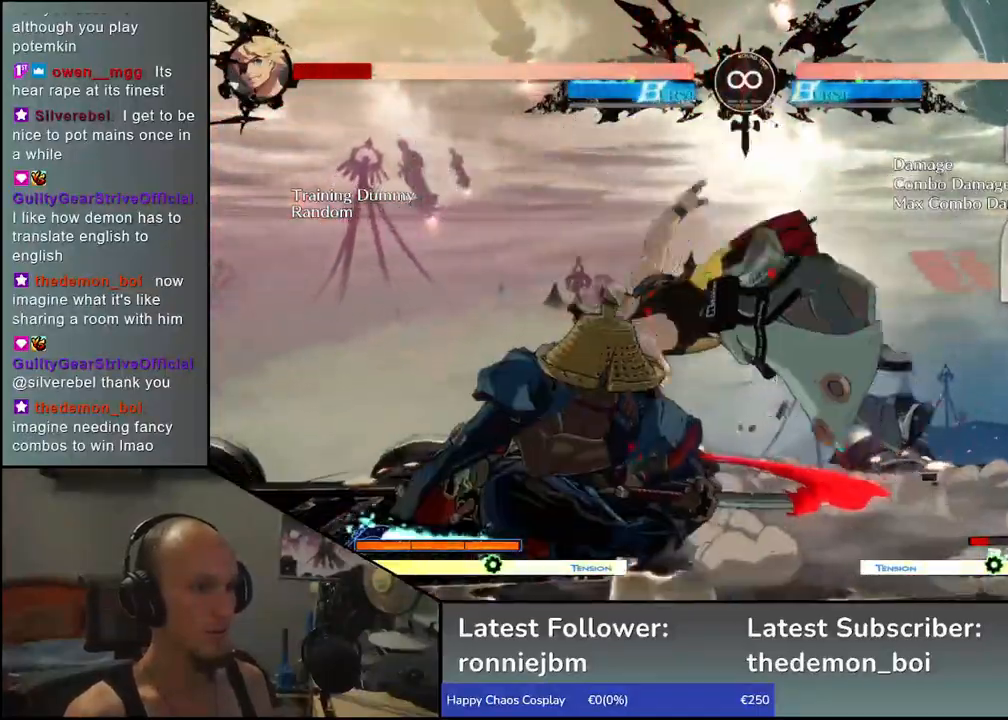
{"buttons": [], "left_stick": "center", "events": [[17, "left_stick", "center"], [100, "R1", "down"], [167, "R1", "up"], [200, "SELECT", "down"], [350, "SELECT", "up"], [417, "R1", "down"], [500, "R1", "up"]]}
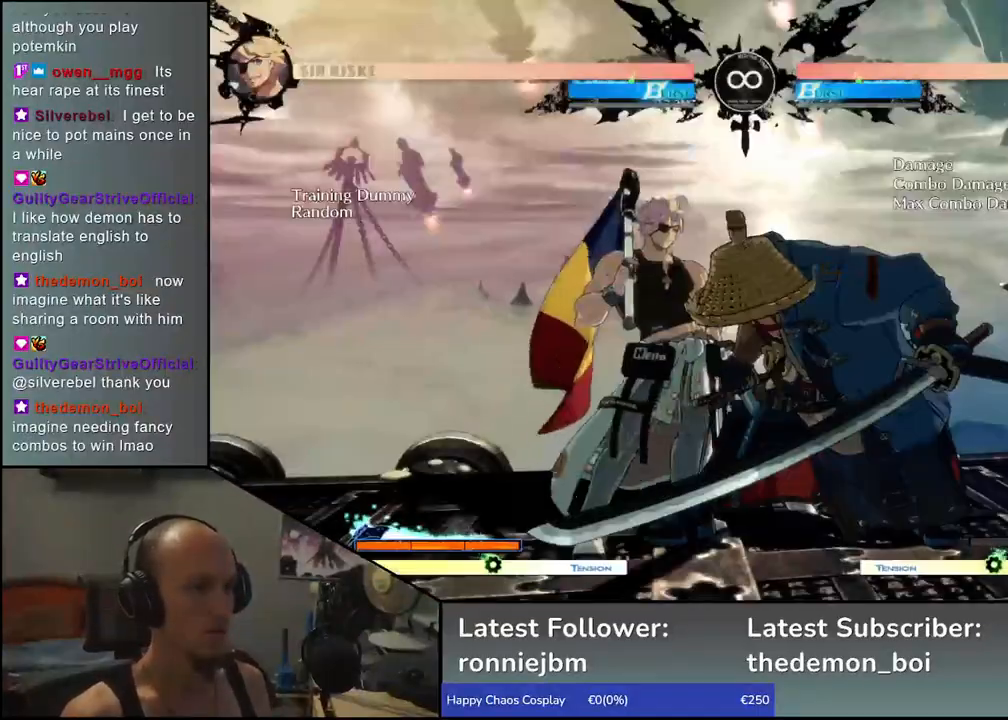
{"buttons": [], "left_stick": "down", "events": [[83, "left_stick", "left"], [217, "left_stick", "down"], [283, "L1", "down"], [333, "left_stick", "left"], [383, "L1", "up"], [467, "left_stick", "down"]]}
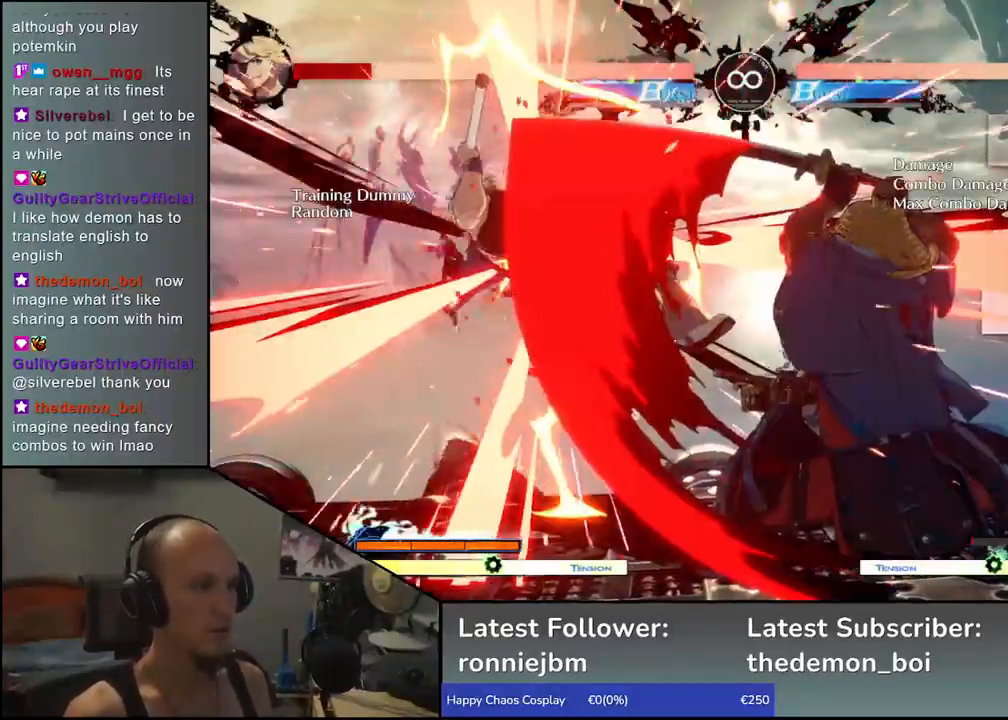
{"buttons": ["L1"], "left_stick": "left", "events": [[33, "L1", "down"], [100, "left_stick", "left"], [167, "L1", "up"], [300, "left_stick", "down"], [383, "left_stick", "right"], [417, "L1", "down"], [500, "left_stick", "left"]]}
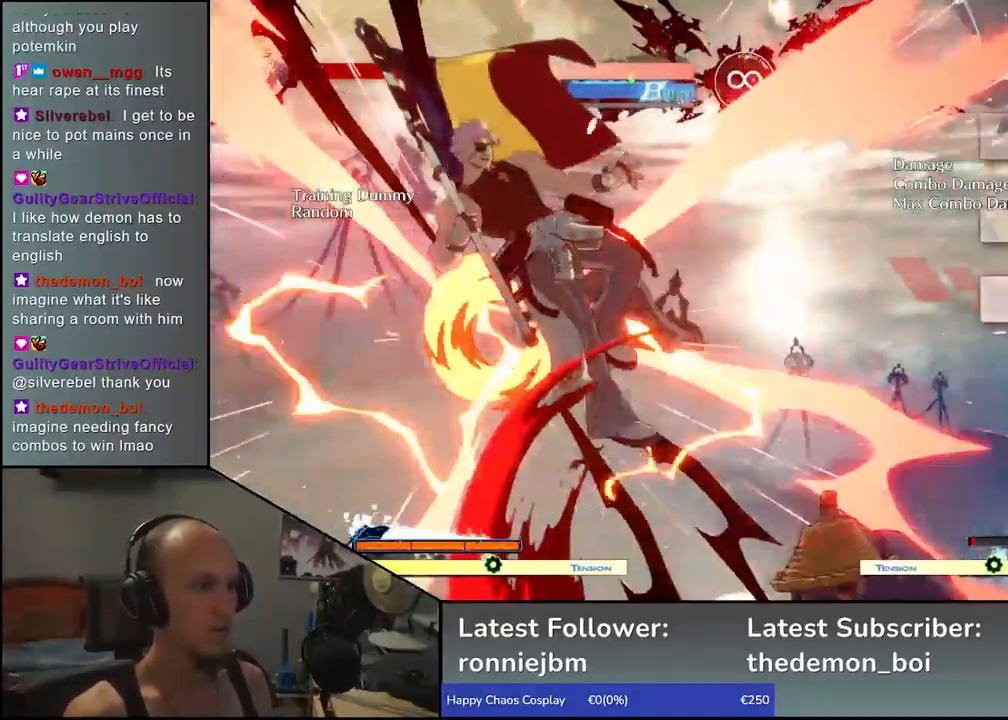
{"buttons": [], "left_stick": "left"}
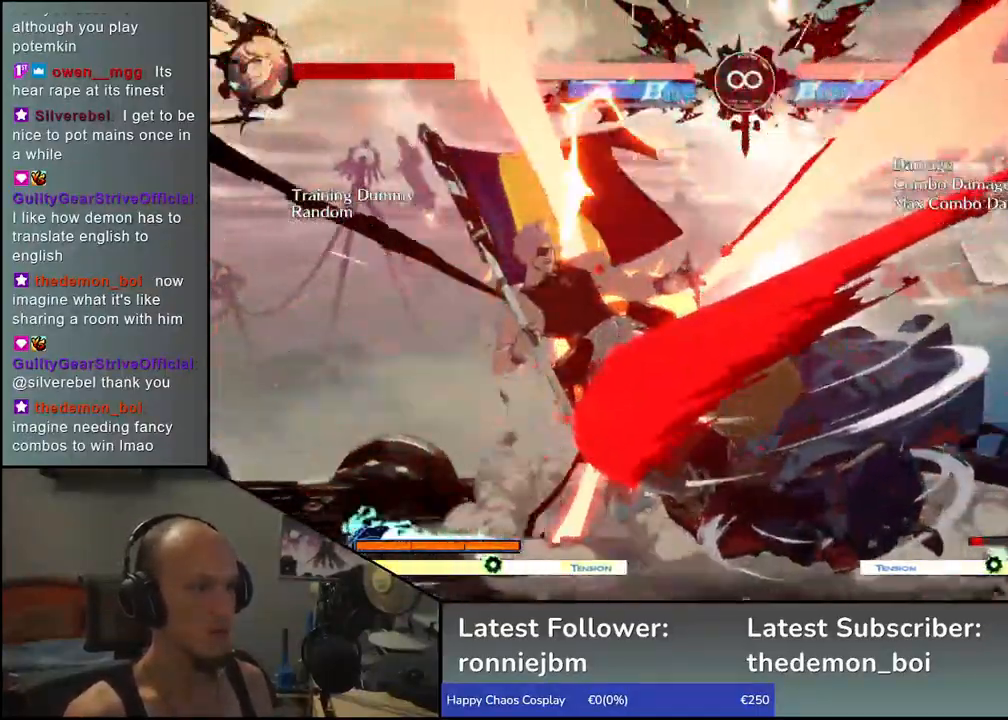
{"buttons": [], "left_stick": "center", "events": [[83, "left_stick", "down"], [233, "CROSS", "down"], [233, "left_stick", "left"], [333, "CROSS", "up"], [367, "left_stick", "center"]]}
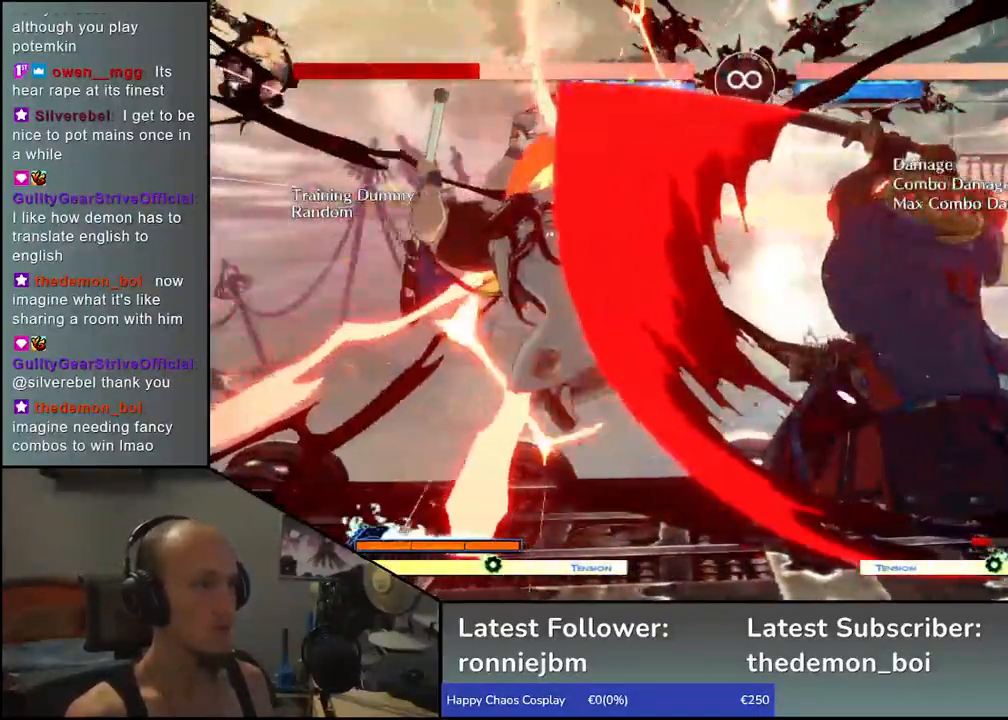
{"buttons": [], "left_stick": "center", "events": [[267, "R1", "down"], [333, "R1", "up"], [417, "R1", "down"], [500, "R1", "up"]]}
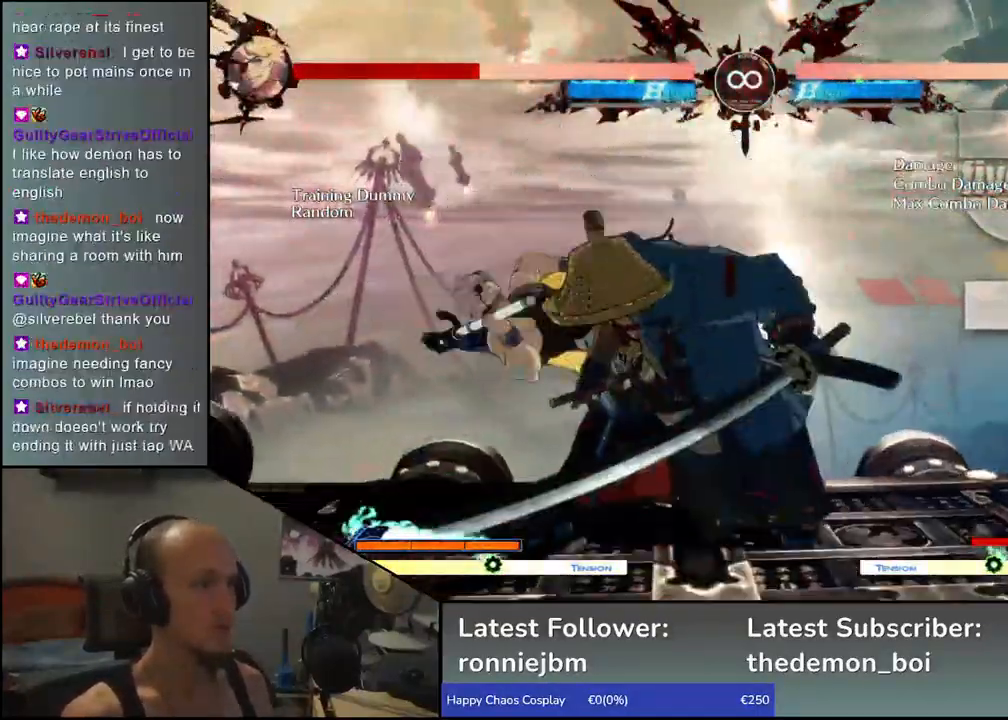
{"buttons": [], "left_stick": "center", "events": [[100, "R1", "down"], [200, "R1", "up"], [317, "R1", "down"], [433, "R1", "up"]]}
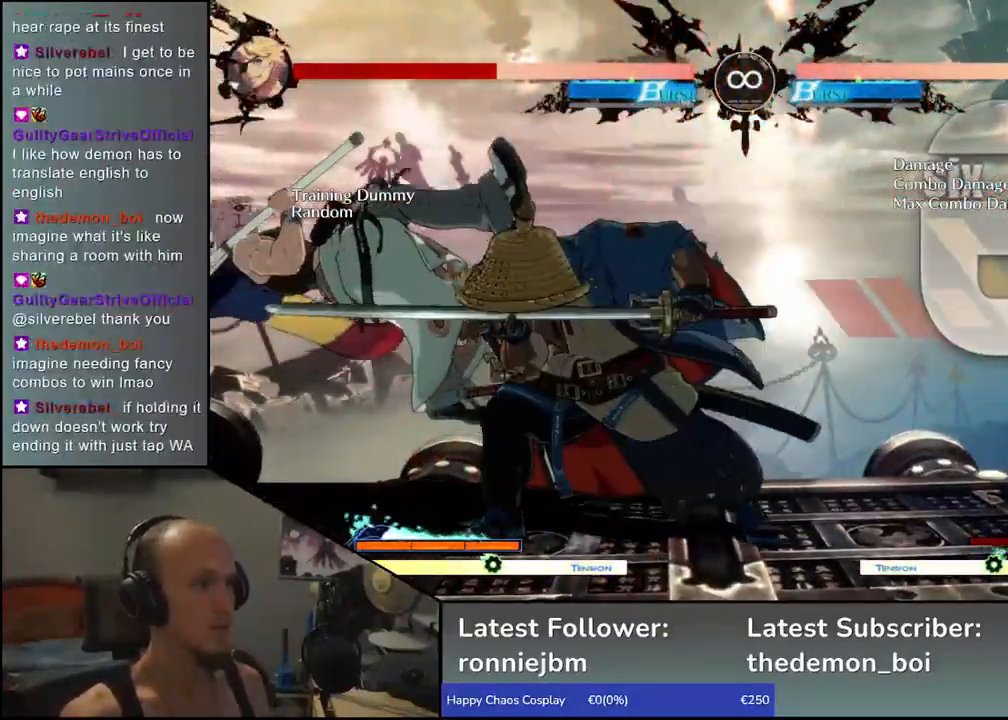
{"buttons": ["R1"], "left_stick": "center", "events": [[50, "R1", "down"], [133, "R1", "up"], [233, "R1", "down"], [300, "R1", "up"], [450, "R1", "down"]]}
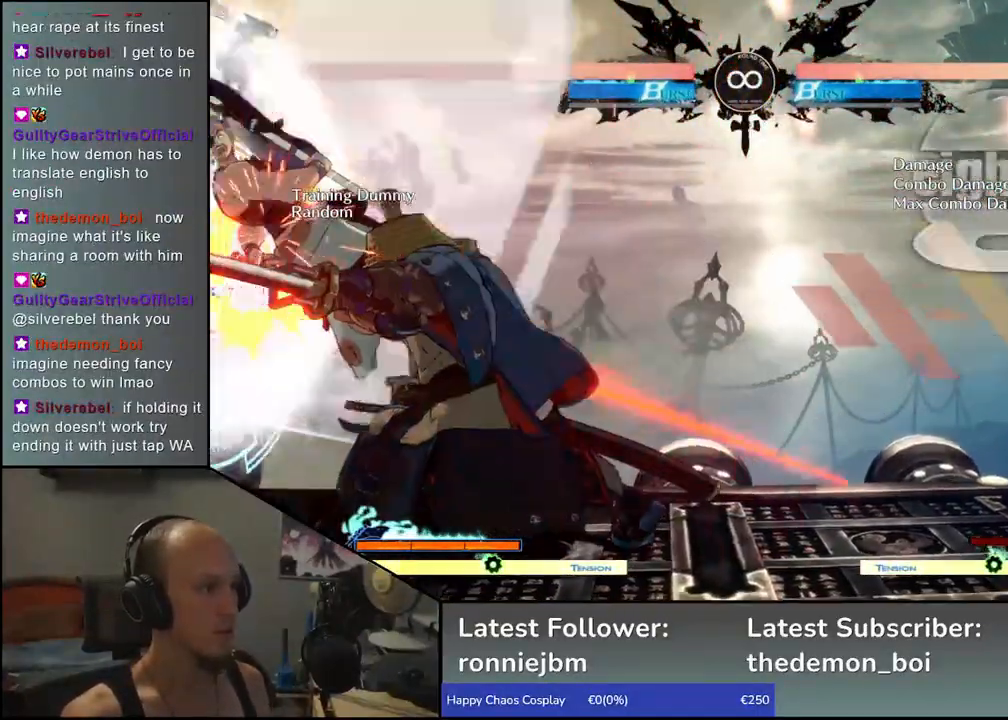
{"buttons": [], "left_stick": "center", "events": [[33, "R1", "up"], [183, "R1", "down"], [283, "R1", "up"]]}
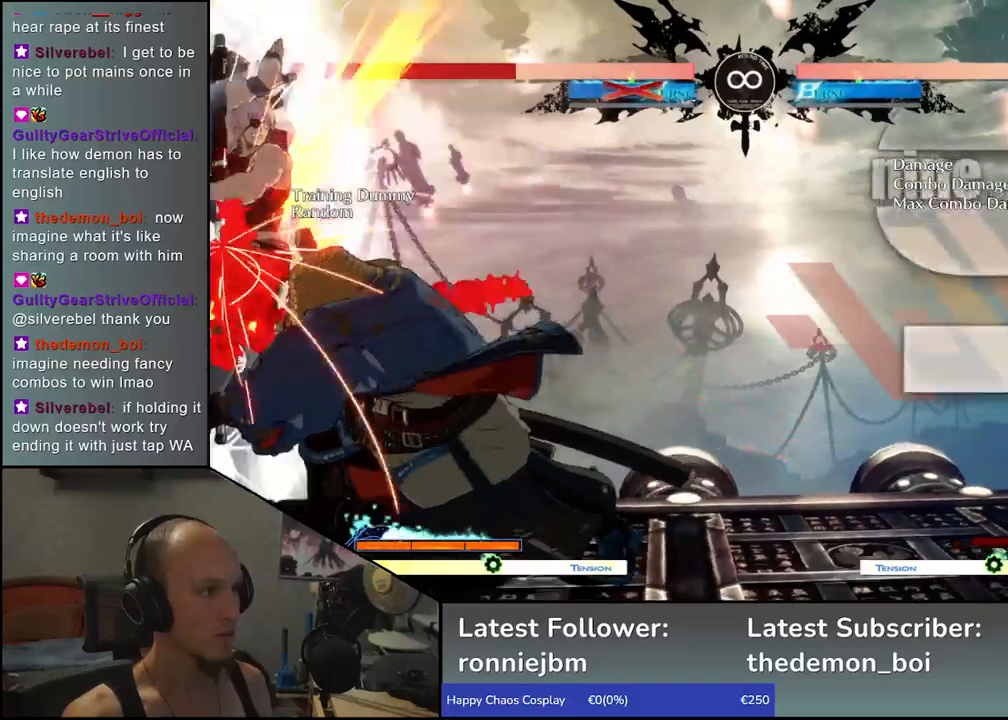
{"buttons": [], "left_stick": "center", "events": []}
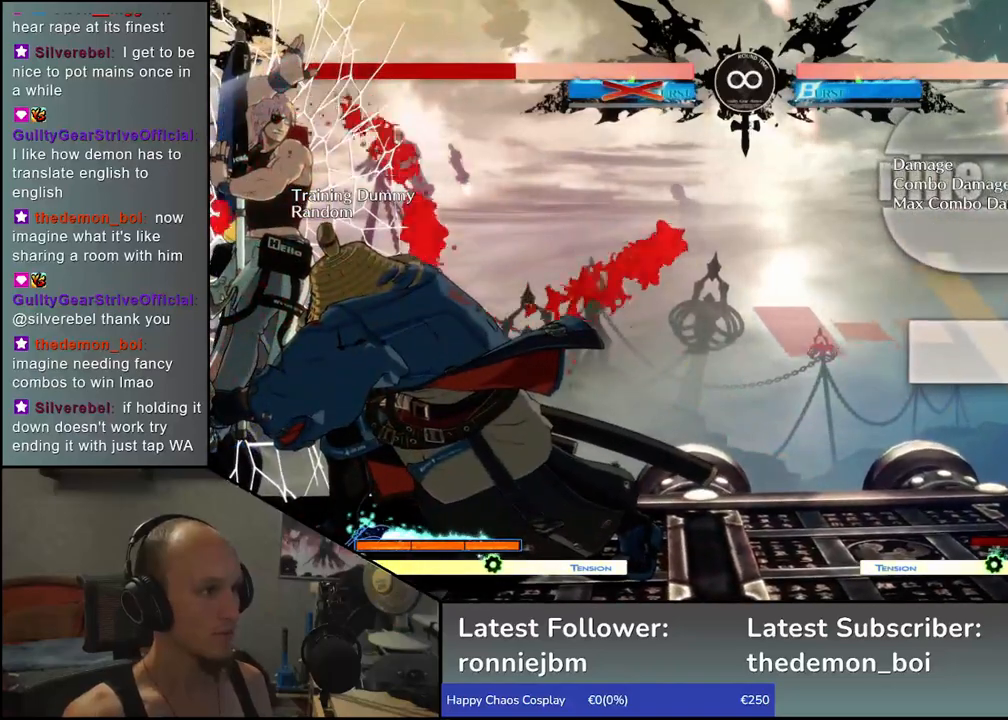
{"buttons": [], "left_stick": "right", "events": [[500, "left_stick", "right"]]}
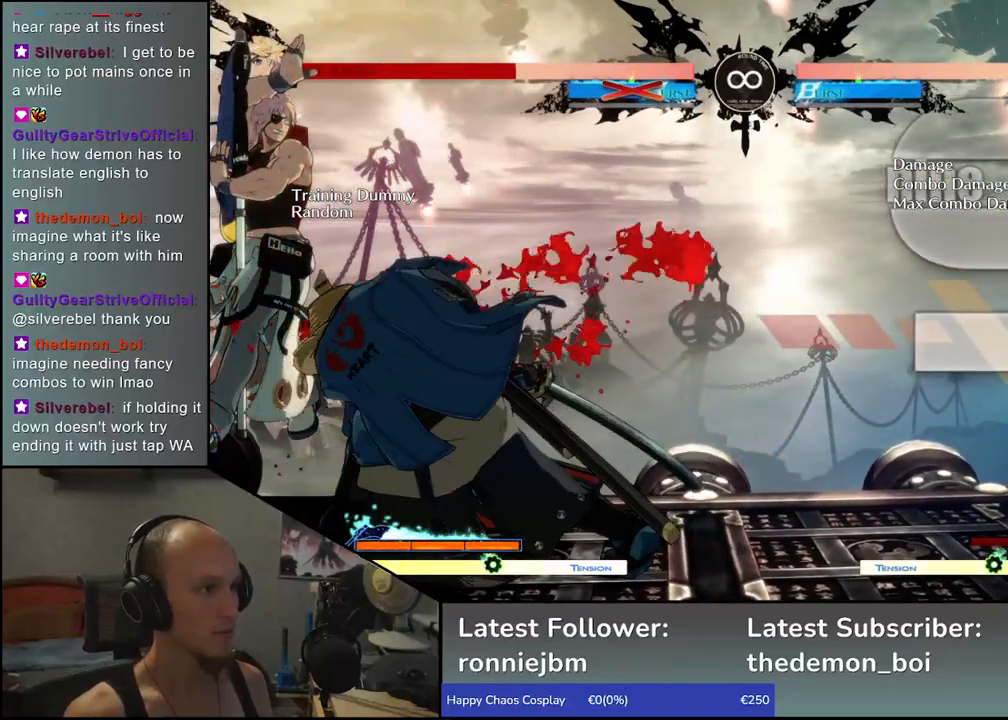
{"buttons": ["SQUARE"], "left_stick": "left", "events": [[100, "left_stick", "down"], [150, "left_stick", "left"], [200, "SQUARE", "down"]]}
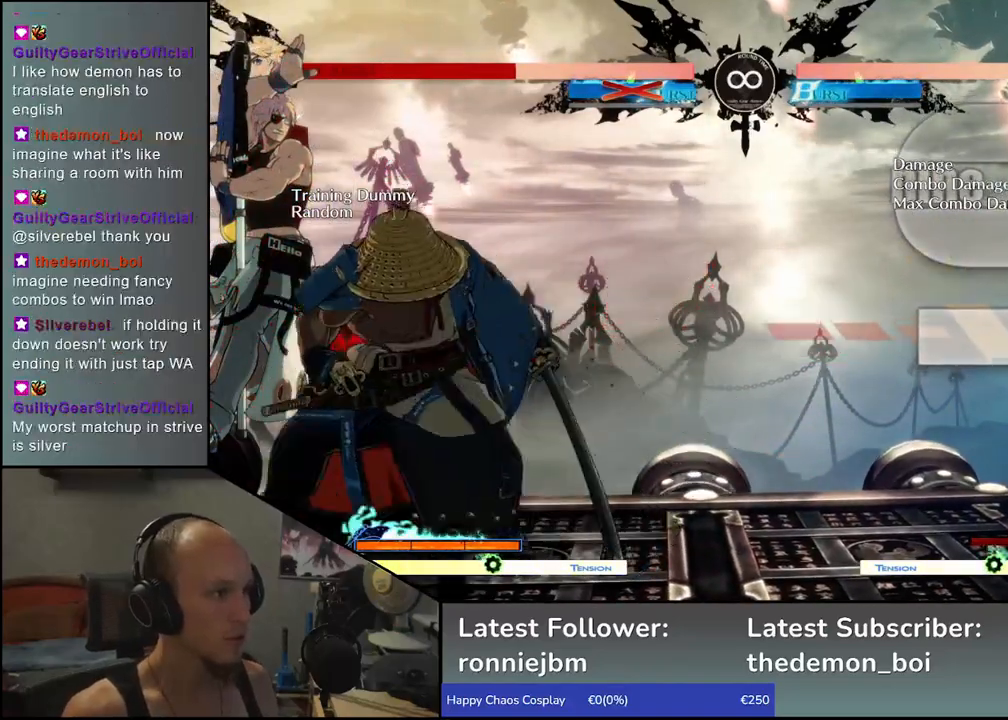
{"buttons": [], "left_stick": "center", "events": [[50, "SQUARE", "up"], [67, "left_stick", "right"], [167, "SQUARE", "down"], [167, "left_stick", "left"], [467, "left_stick", "center"], [500, "SQUARE", "up"]]}
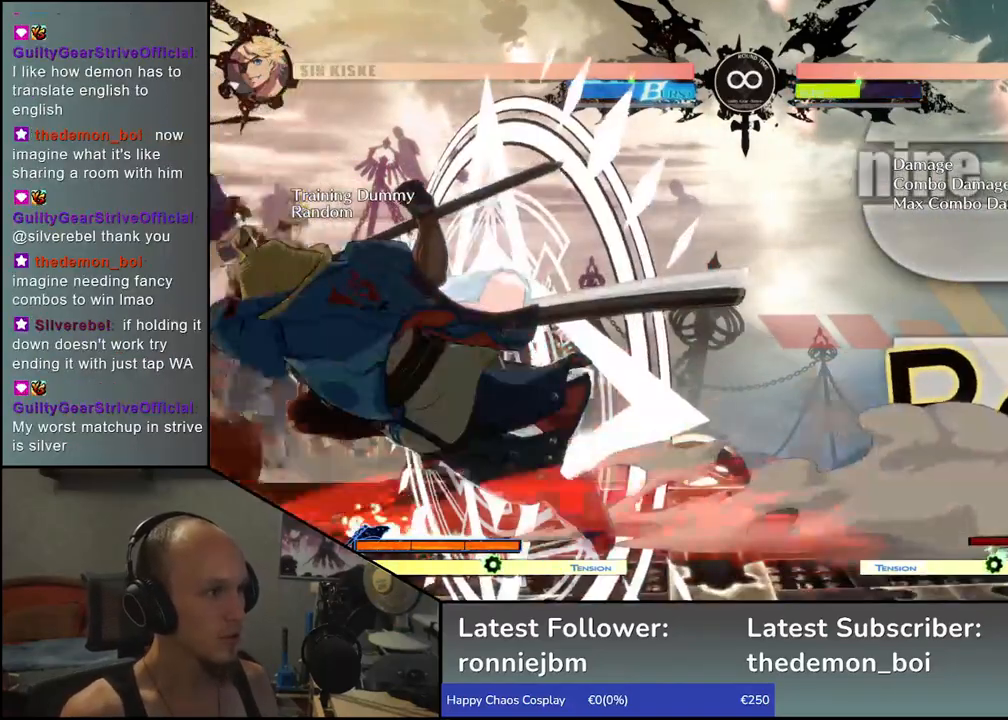
{"buttons": ["SELECT"], "left_stick": "center", "events": [[383, "SELECT", "down"]]}
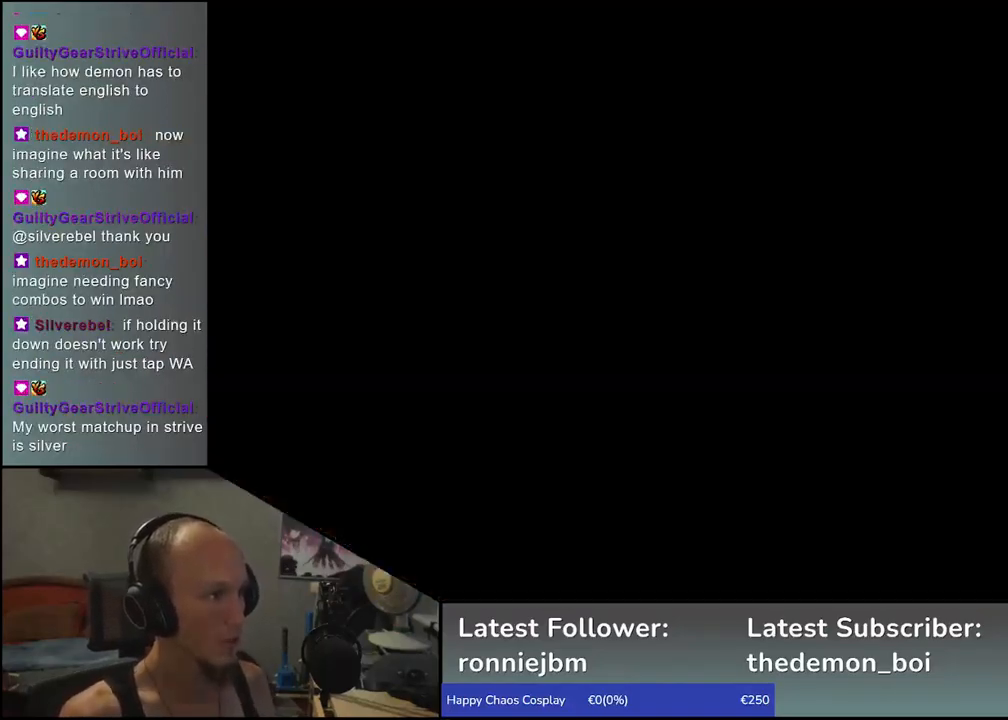
{"buttons": [], "left_stick": "center", "events": [[17, "SELECT", "up"]]}
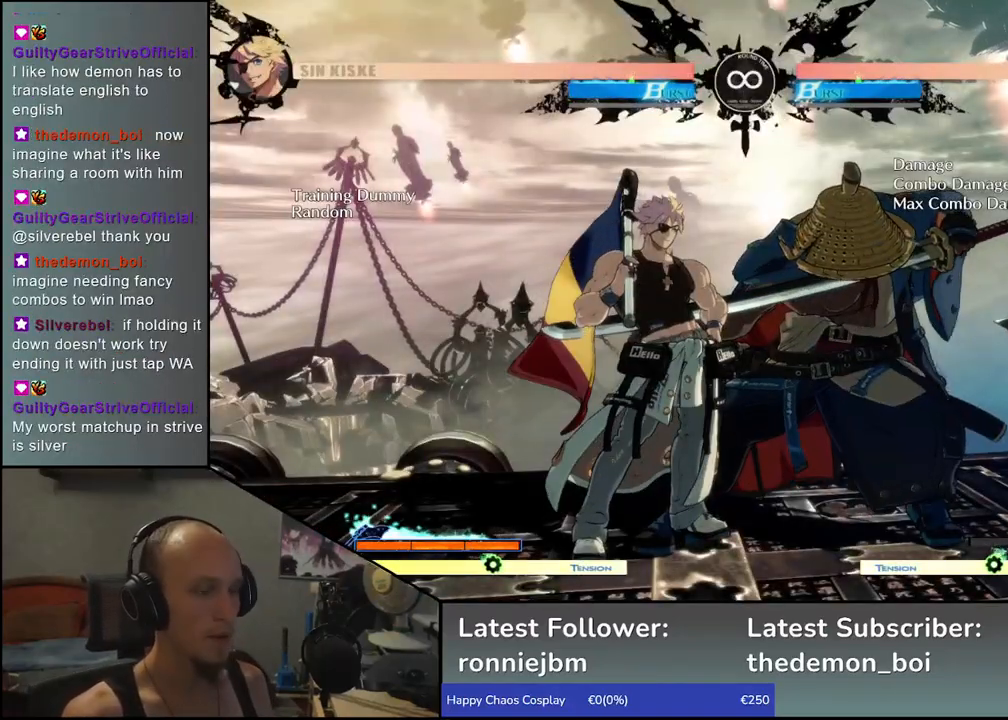
{"buttons": [], "left_stick": "center", "events": []}
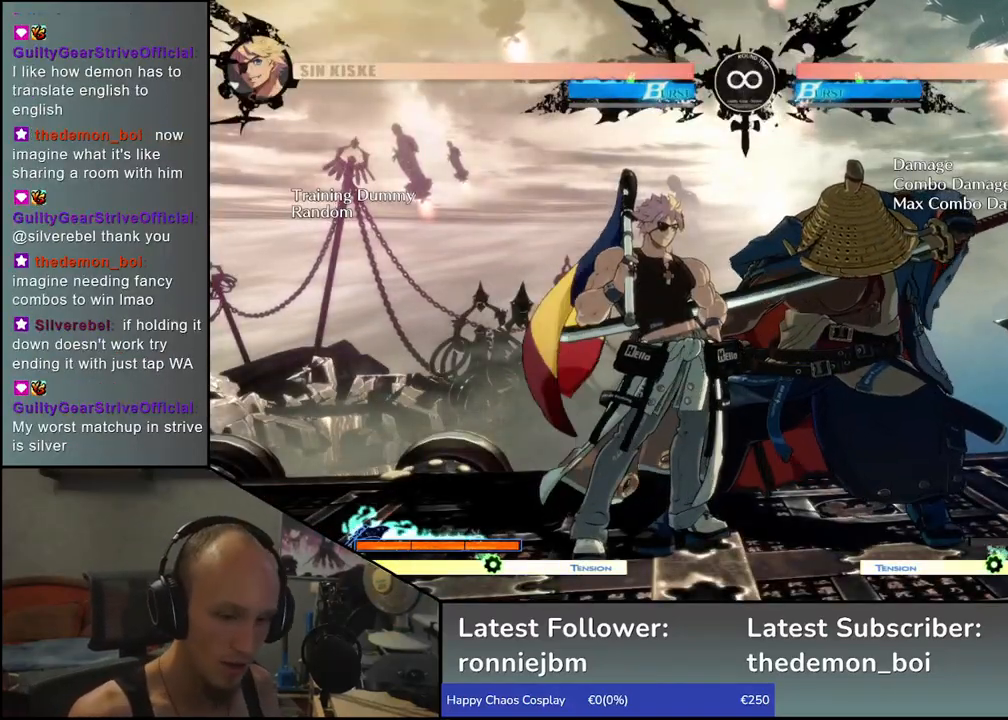
{"buttons": [], "left_stick": "center", "events": []}
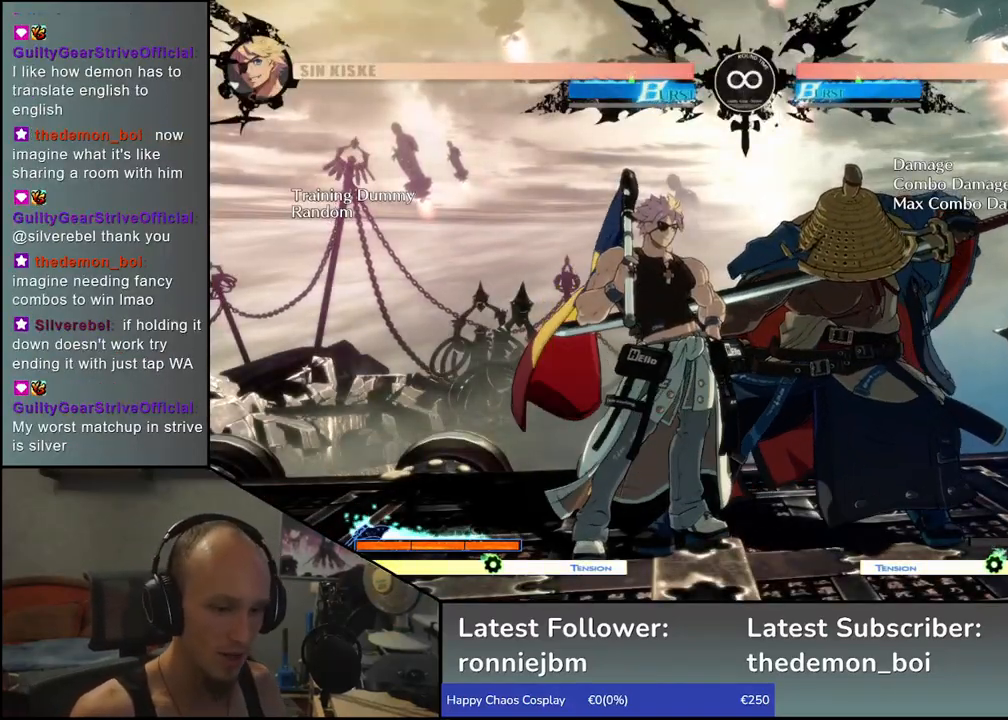
{"buttons": [], "left_stick": "center", "events": []}
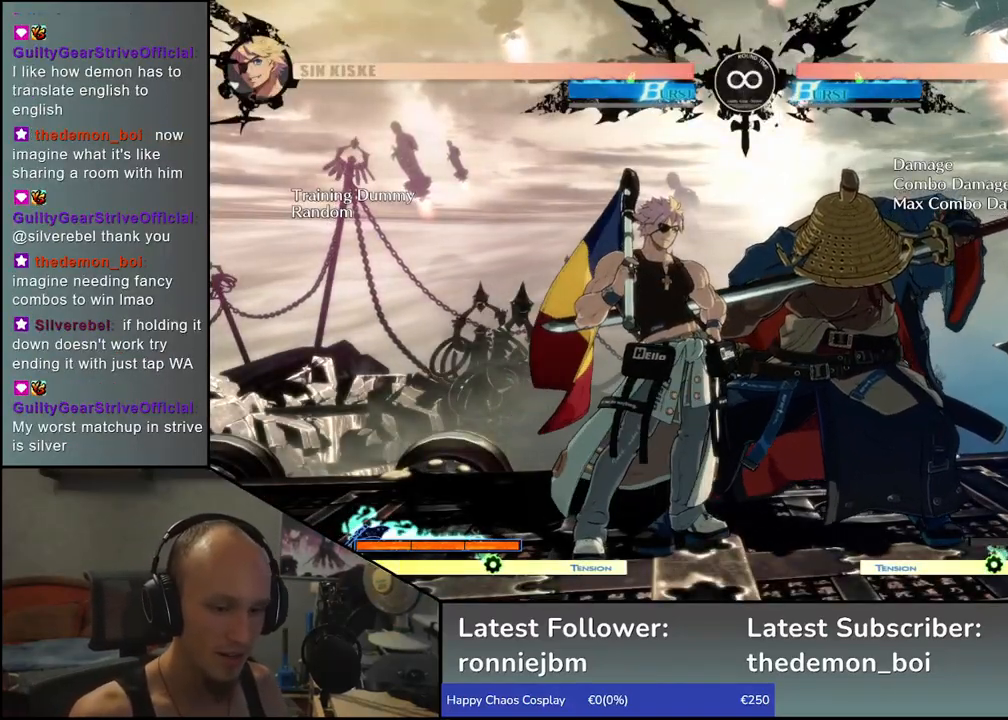
{"buttons": [], "left_stick": "center", "events": []}
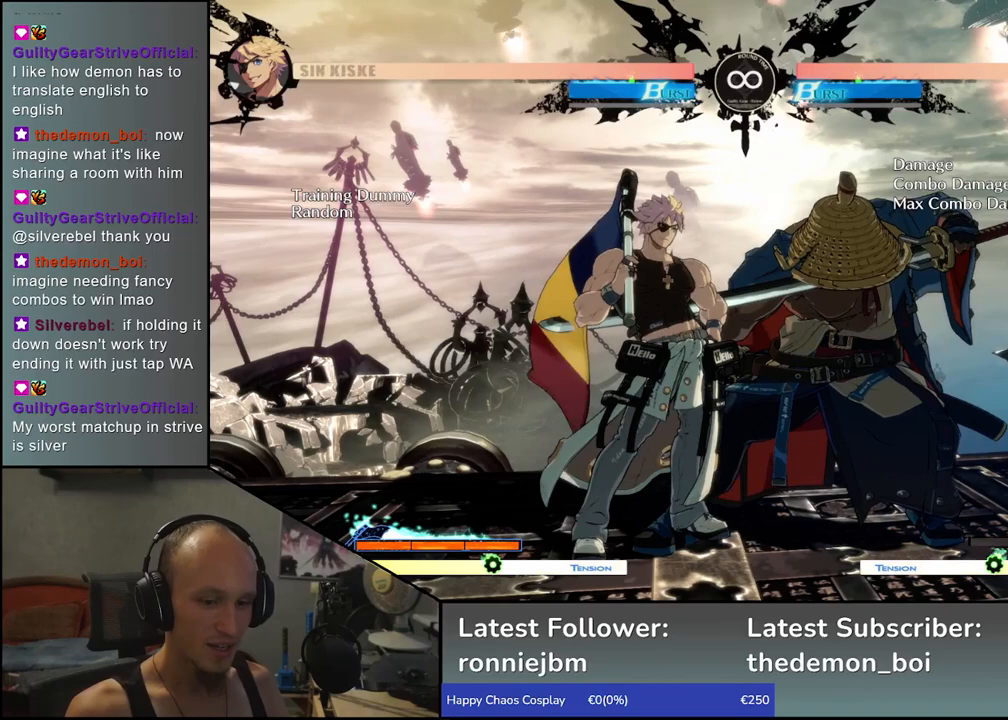
{"buttons": [], "left_stick": "center", "events": []}
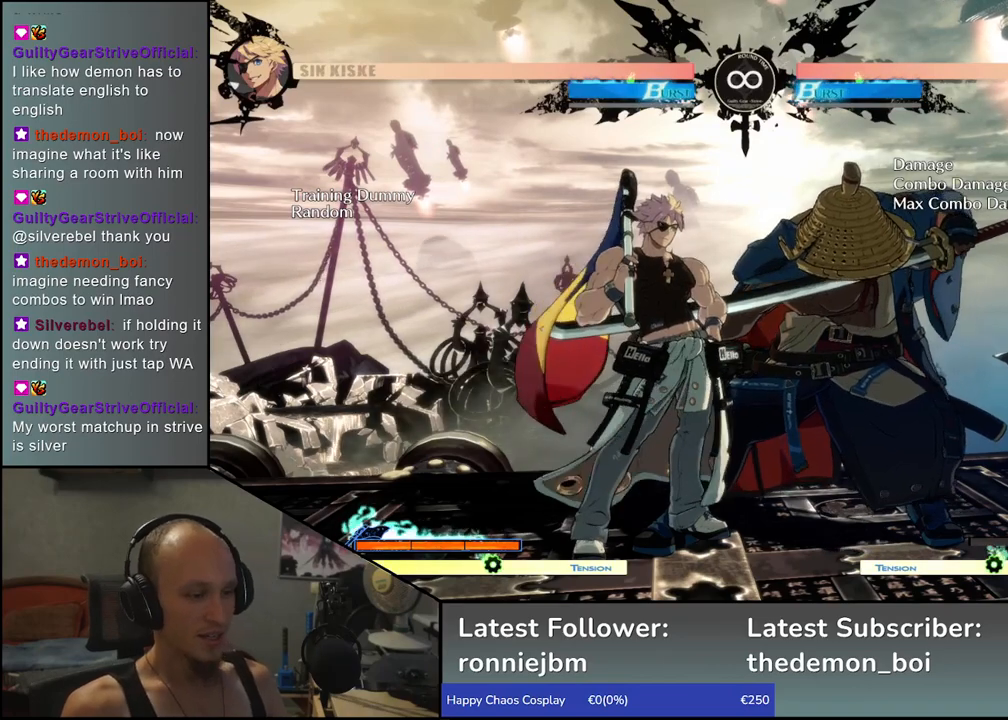
{"buttons": [], "left_stick": "center", "events": [[250, "START", "down"], [367, "START", "up"]]}
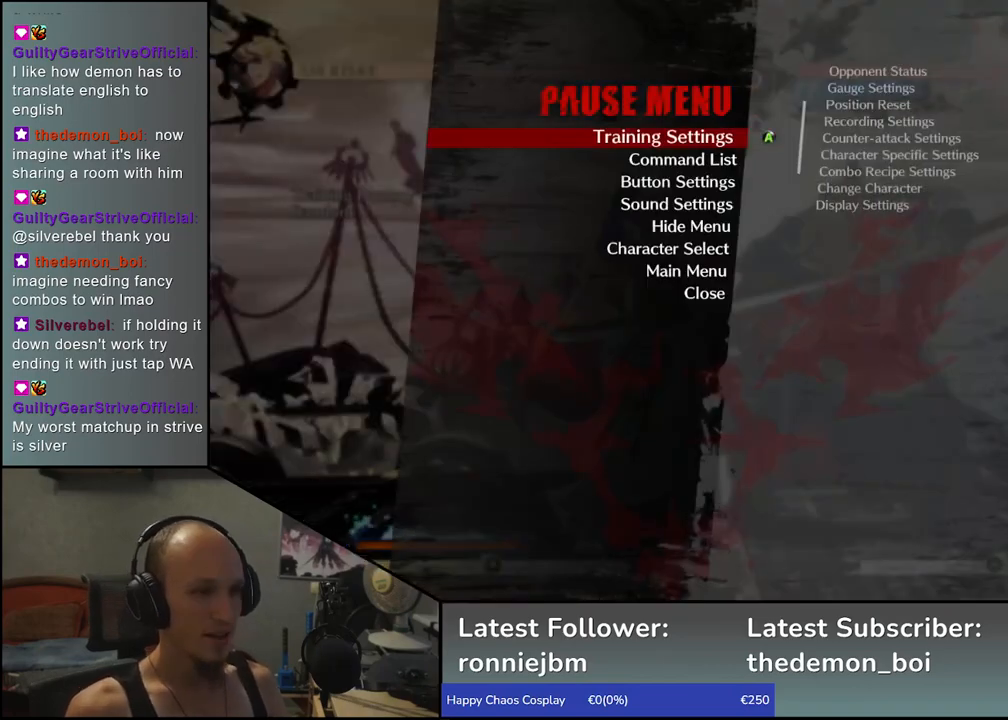
{"buttons": [], "left_stick": "center", "events": [[250, "left_stick", "up"], [317, "left_stick", "center"]]}
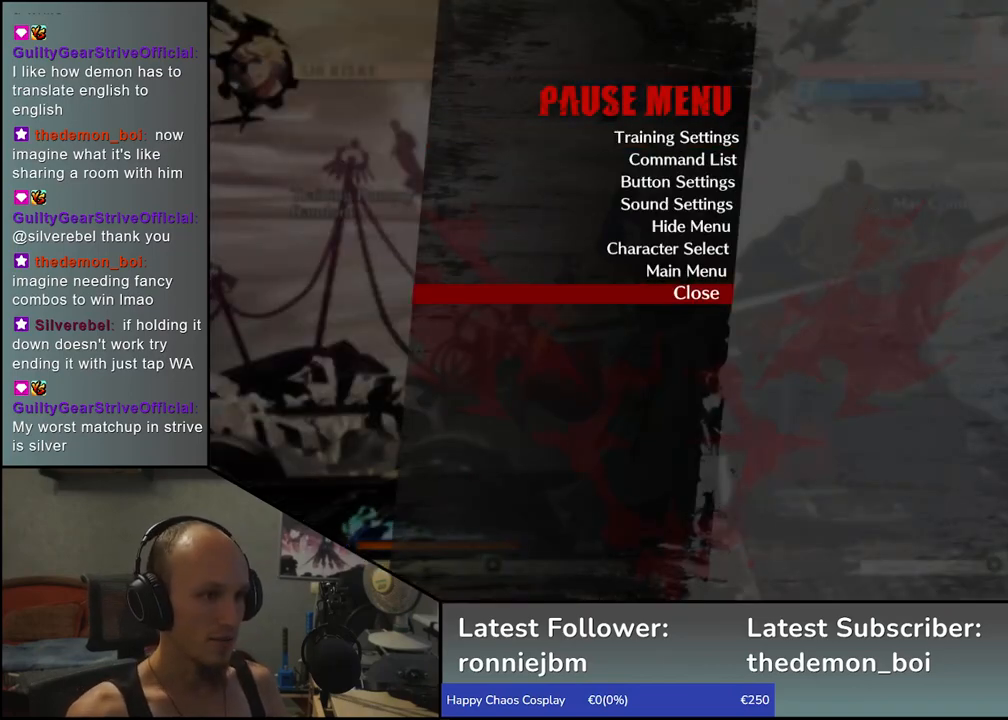
{"buttons": [], "left_stick": "center", "events": [[333, "left_stick", "up"], [450, "left_stick", "center"]]}
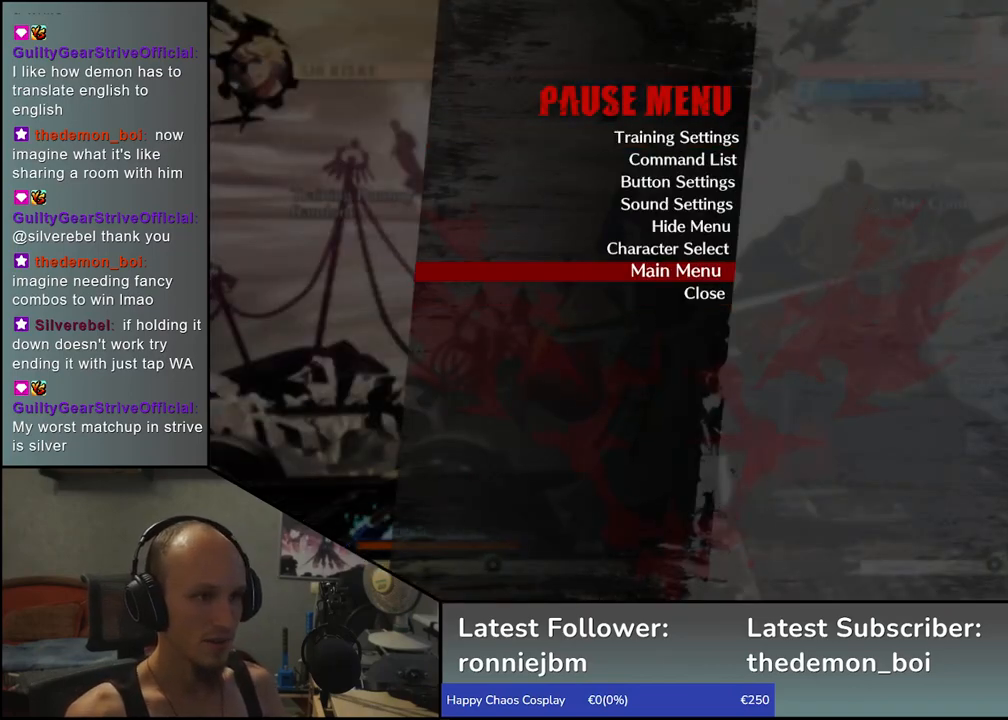
{"buttons": [], "left_stick": "center", "events": [[150, "SQUARE", "down"], [233, "SQUARE", "up"]]}
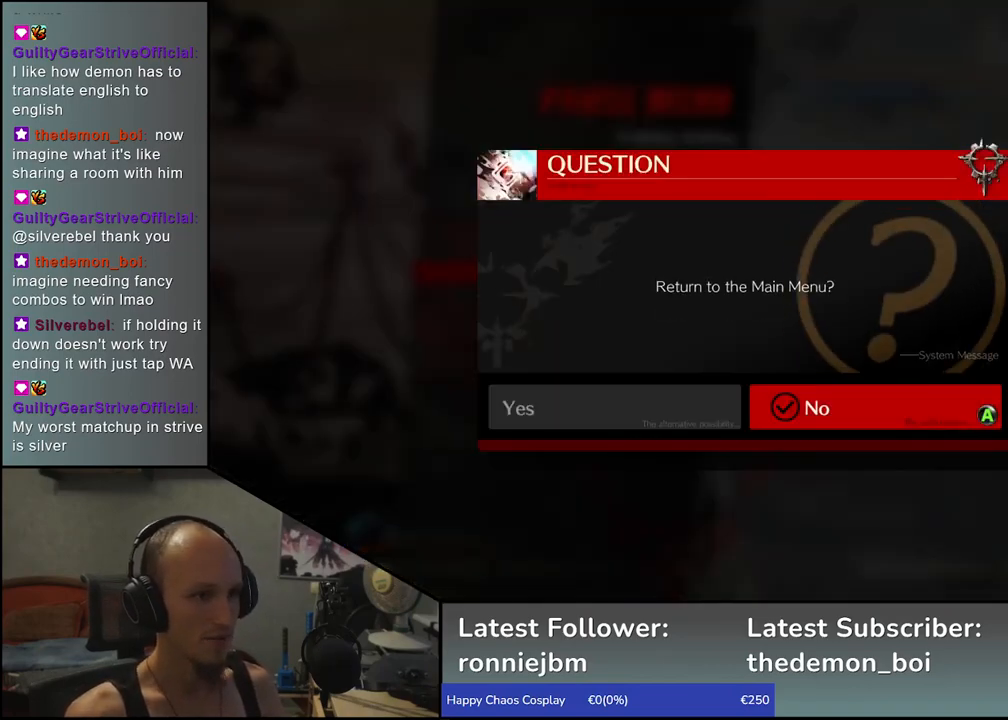
{"buttons": ["SQUARE"], "left_stick": "center", "events": [[117, "left_stick", "left"], [250, "left_stick", "center"], [417, "SQUARE", "down"]]}
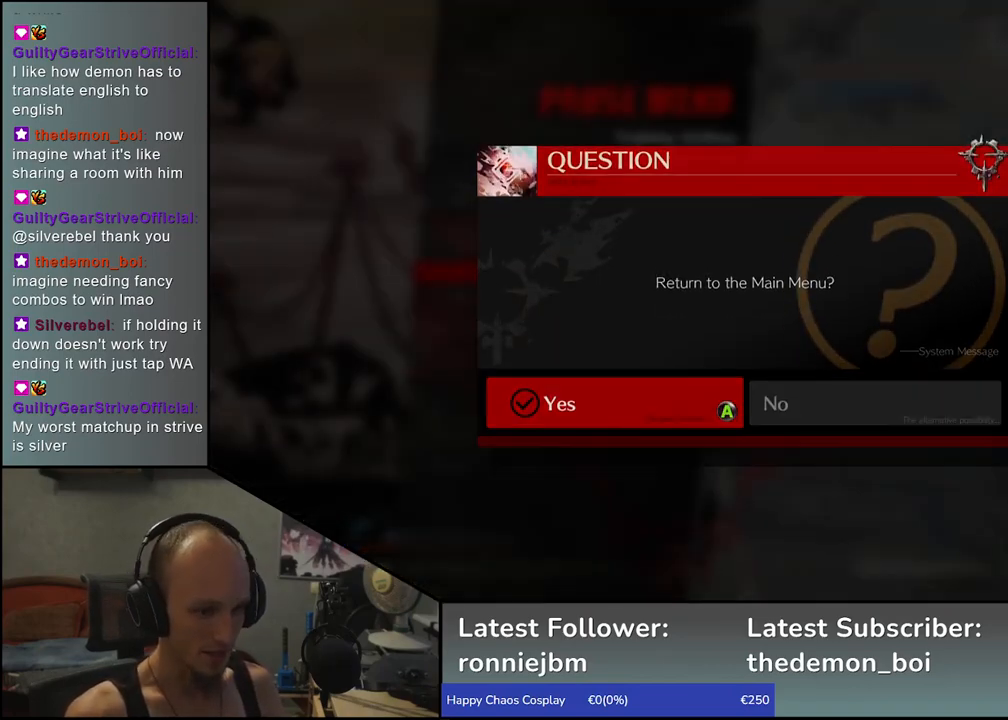
{"buttons": [], "left_stick": "center", "events": [[17, "SQUARE", "up"]]}